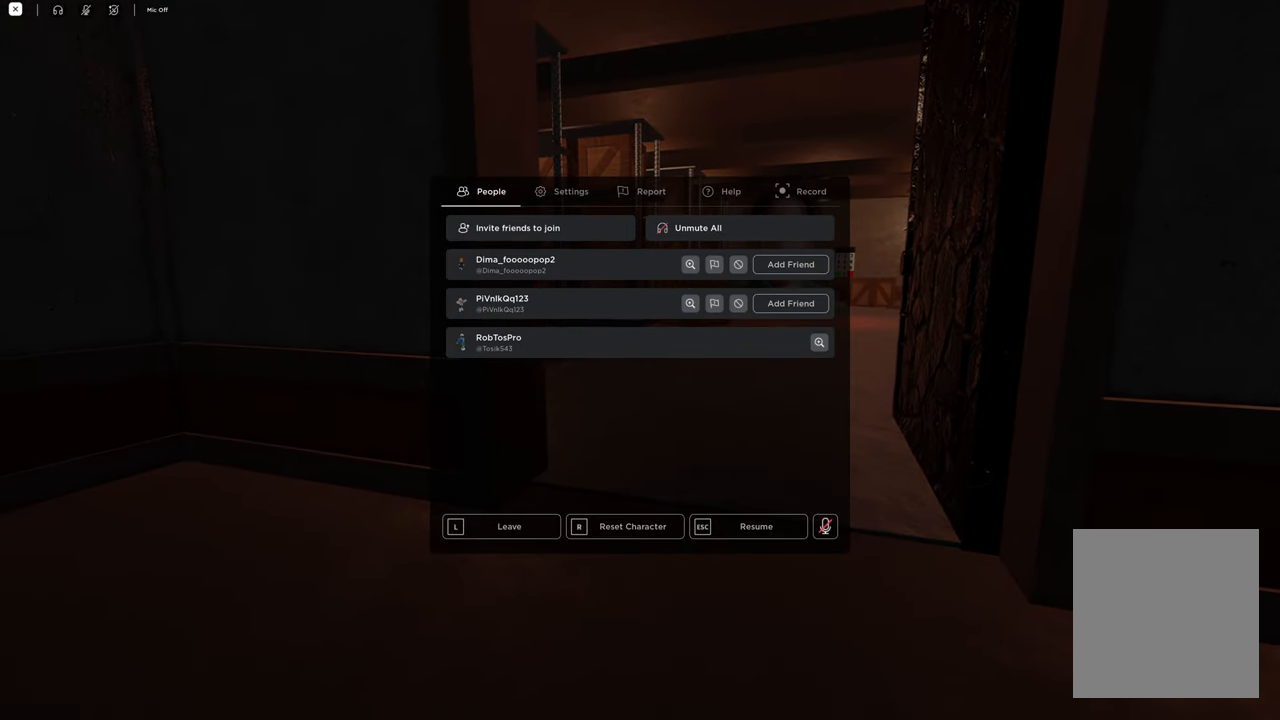
Gameplay with keyboard; each line is a JSON object with the keys held at the frame after it. "events" lists presses ("down") and releases ("up") of "a", "d", "s", "space" and "w" between this image and that frame as [ms after this image, input, new state], when the widget could be followed in between. No other keys are recorded. Mouse input is not recorded.
{"keys": ["d", "w"], "events": [[250, "d", "down"], [250, "w", "down"]]}
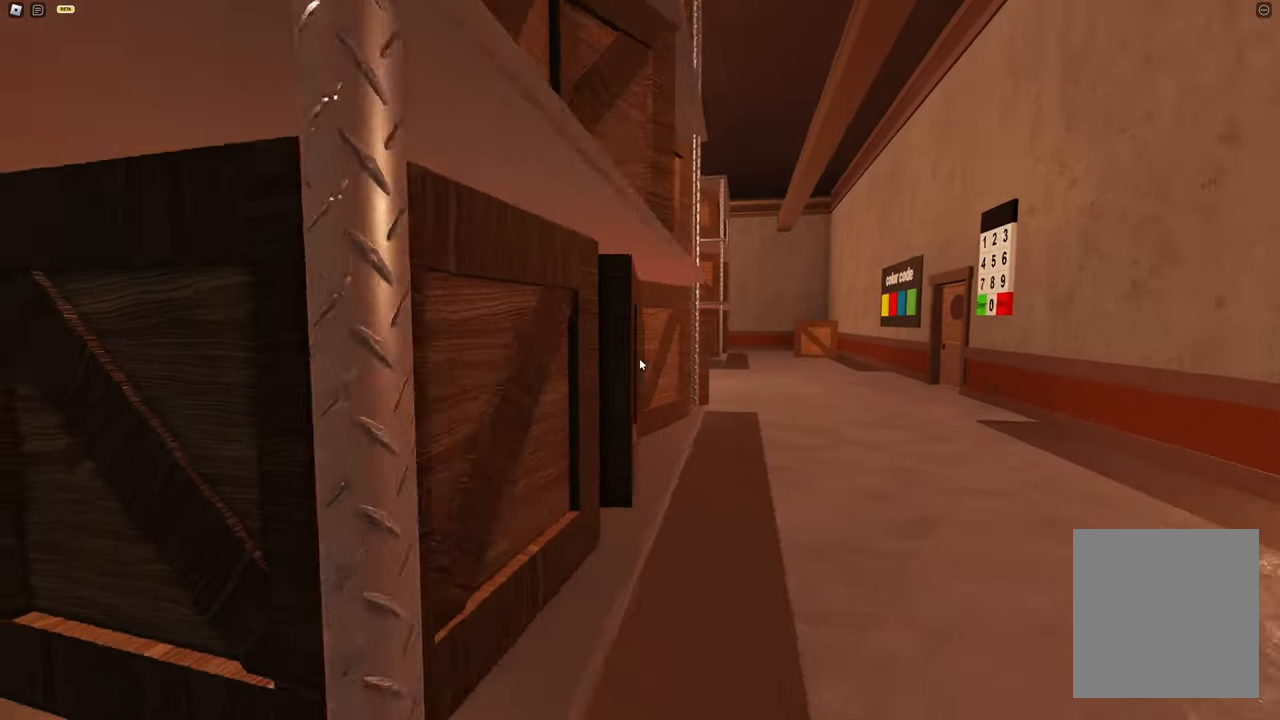
{"keys": ["d"], "events": [[450, "w", "up"]]}
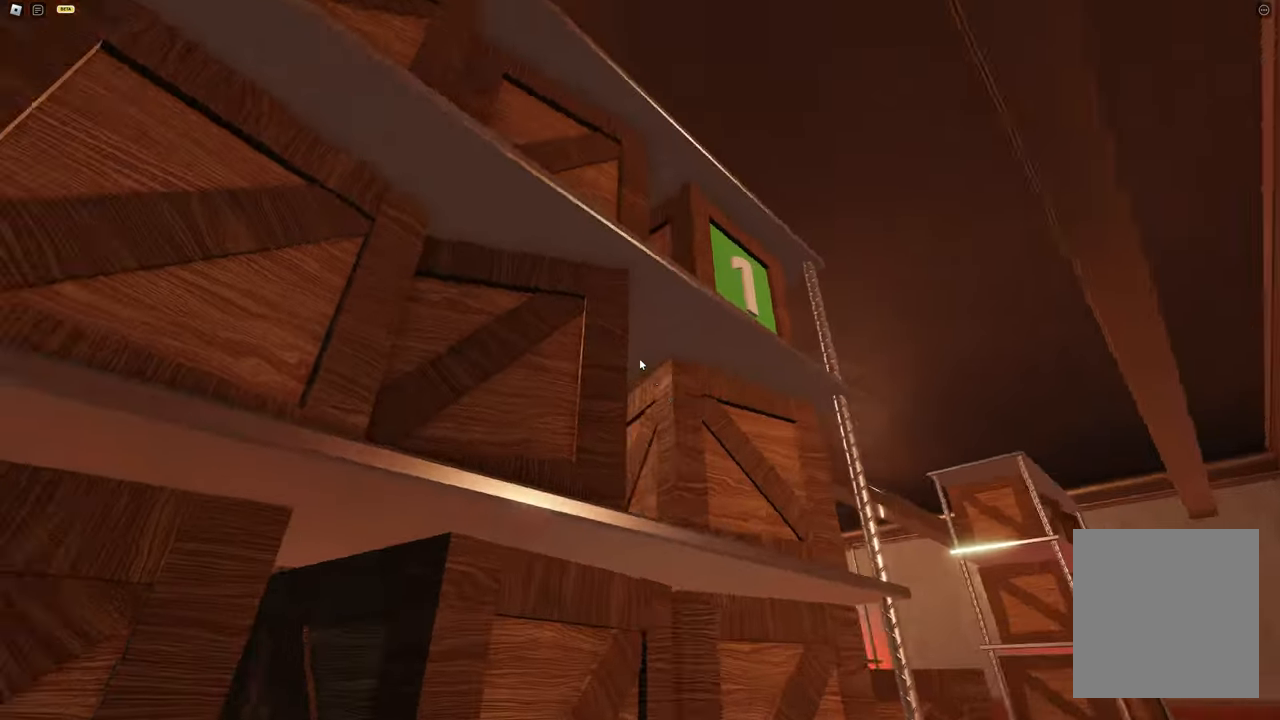
{"keys": ["d", "w"], "events": [[433, "w", "down"]]}
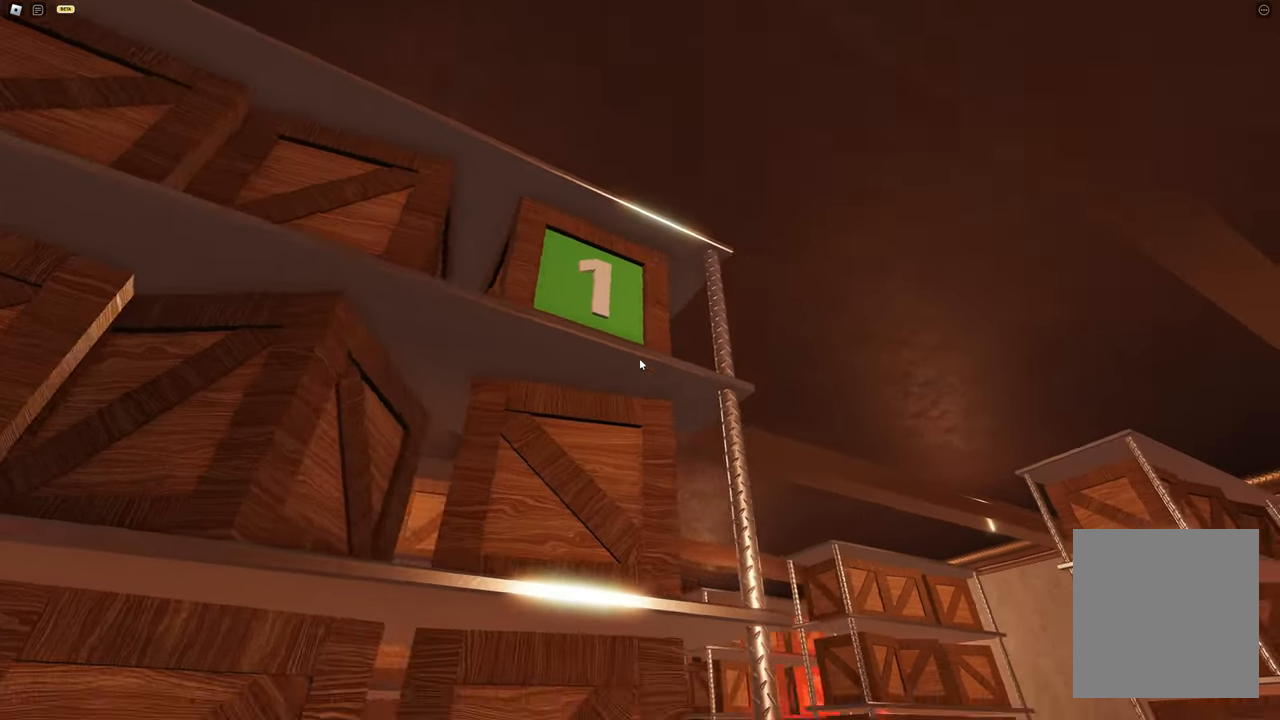
{"keys": ["d", "w"], "events": []}
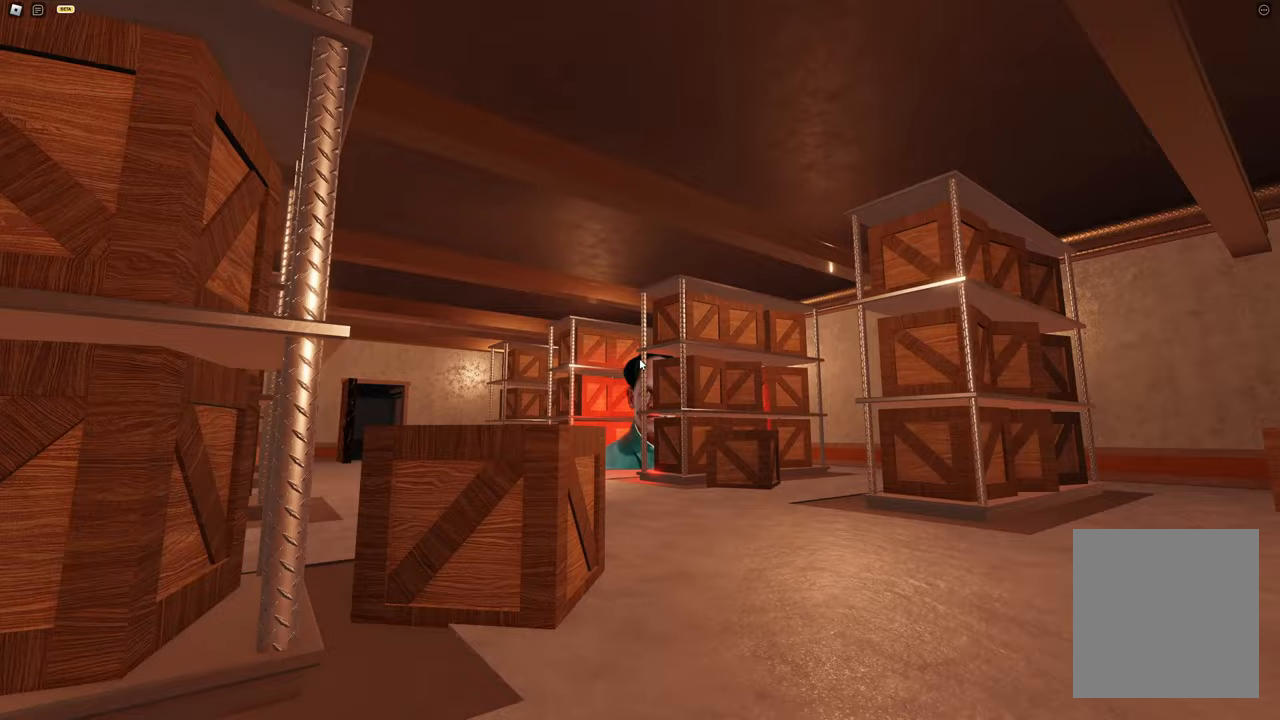
{"keys": ["d", "w"], "events": []}
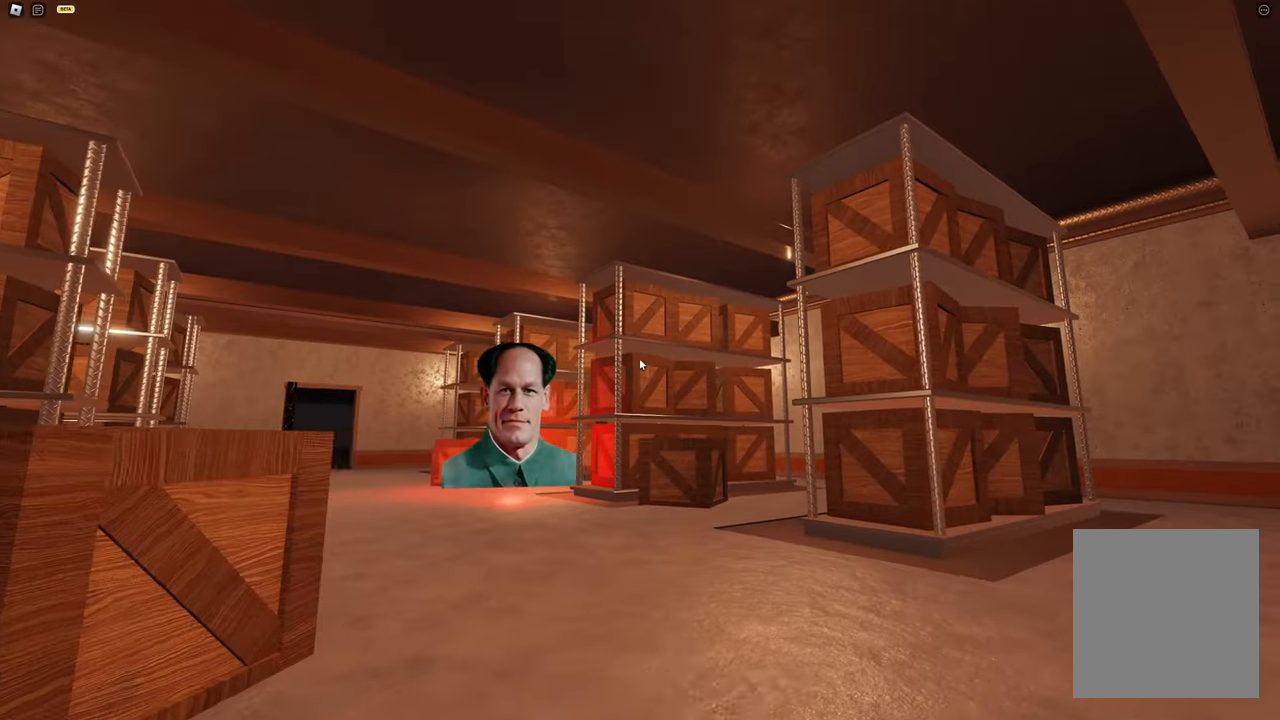
{"keys": ["d"], "events": [[183, "w", "up"]]}
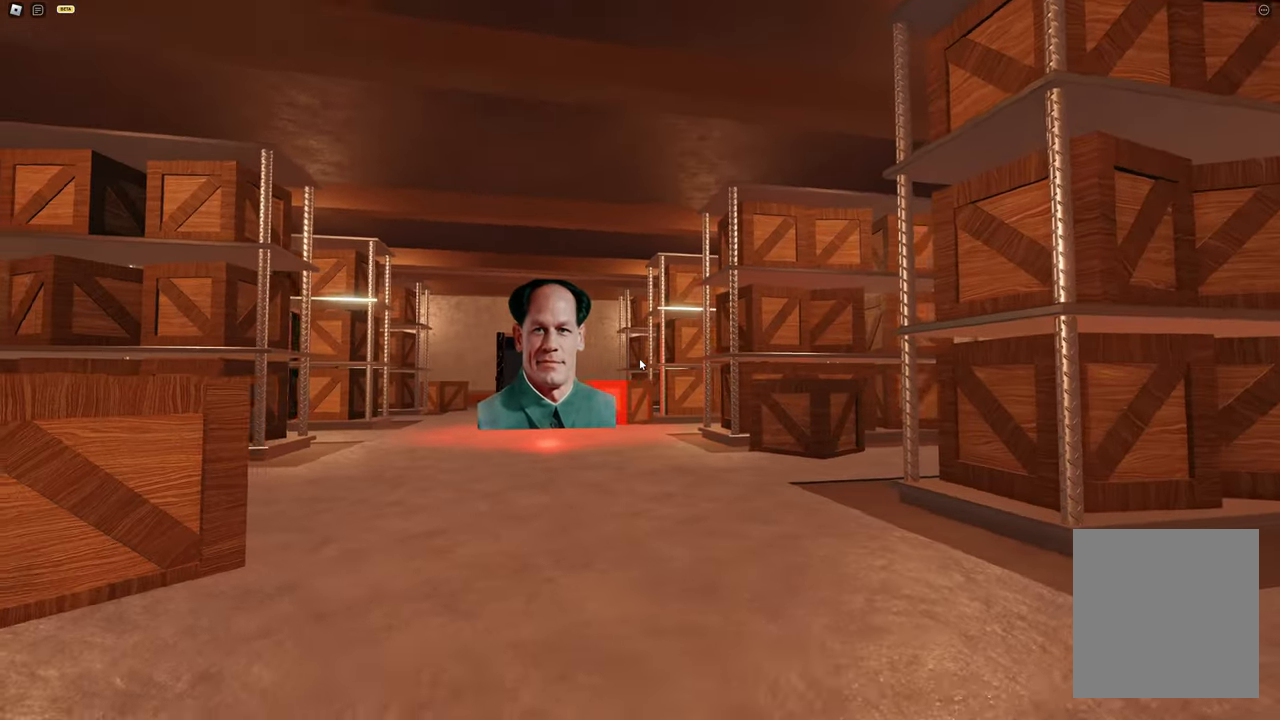
{"keys": ["d"], "events": []}
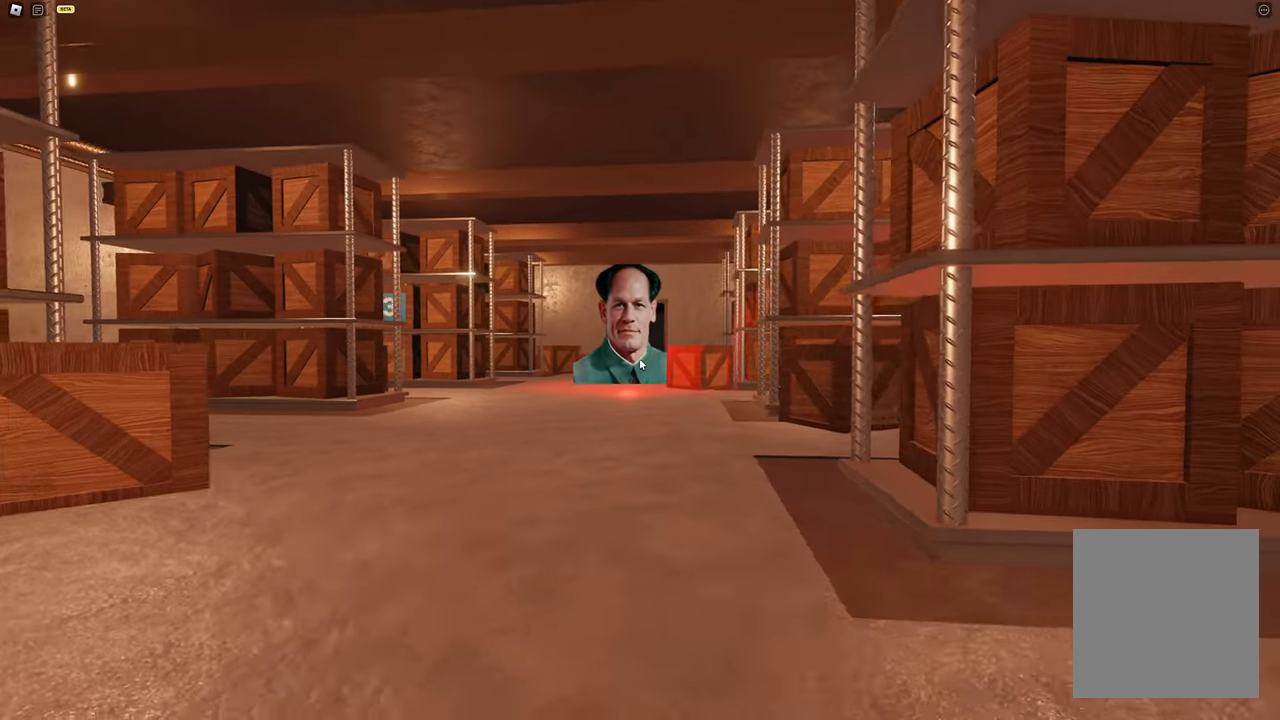
{"keys": ["a", "d", "w"], "events": [[367, "w", "down"], [500, "a", "down"]]}
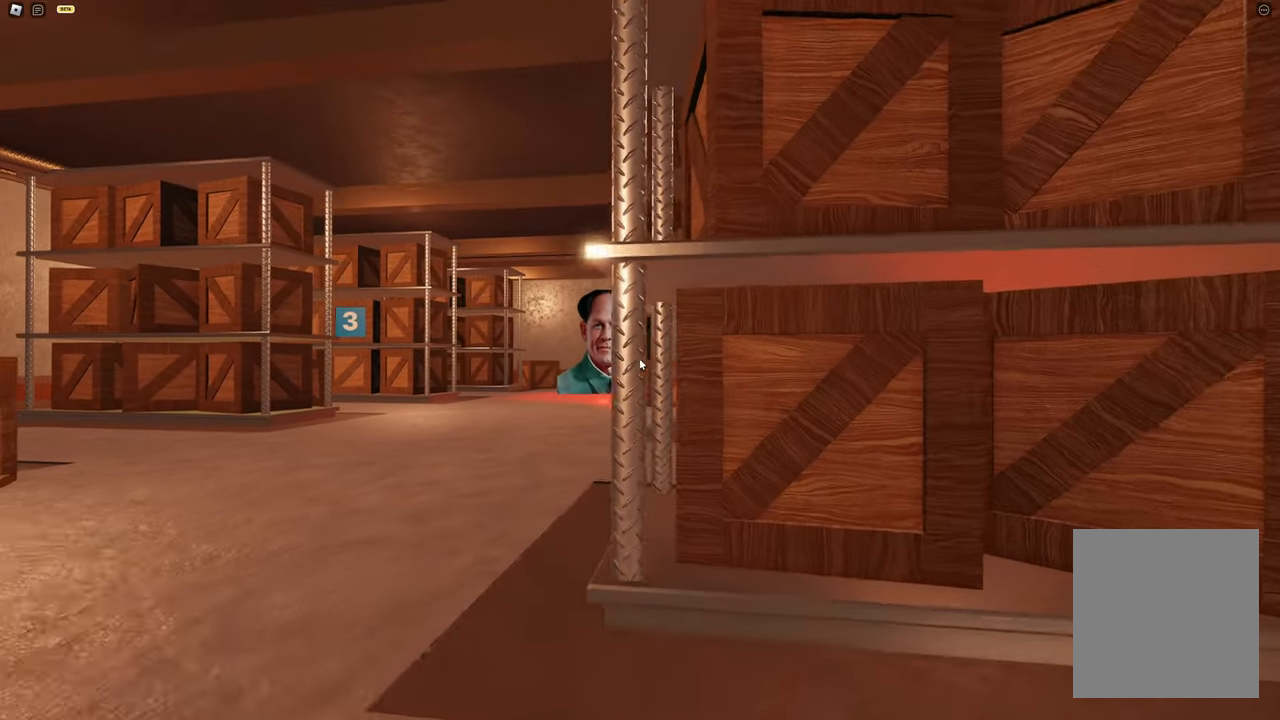
{"keys": ["d", "w"], "events": [[50, "d", "up"], [150, "d", "down"], [150, "w", "up"], [200, "a", "up"], [300, "w", "down"]]}
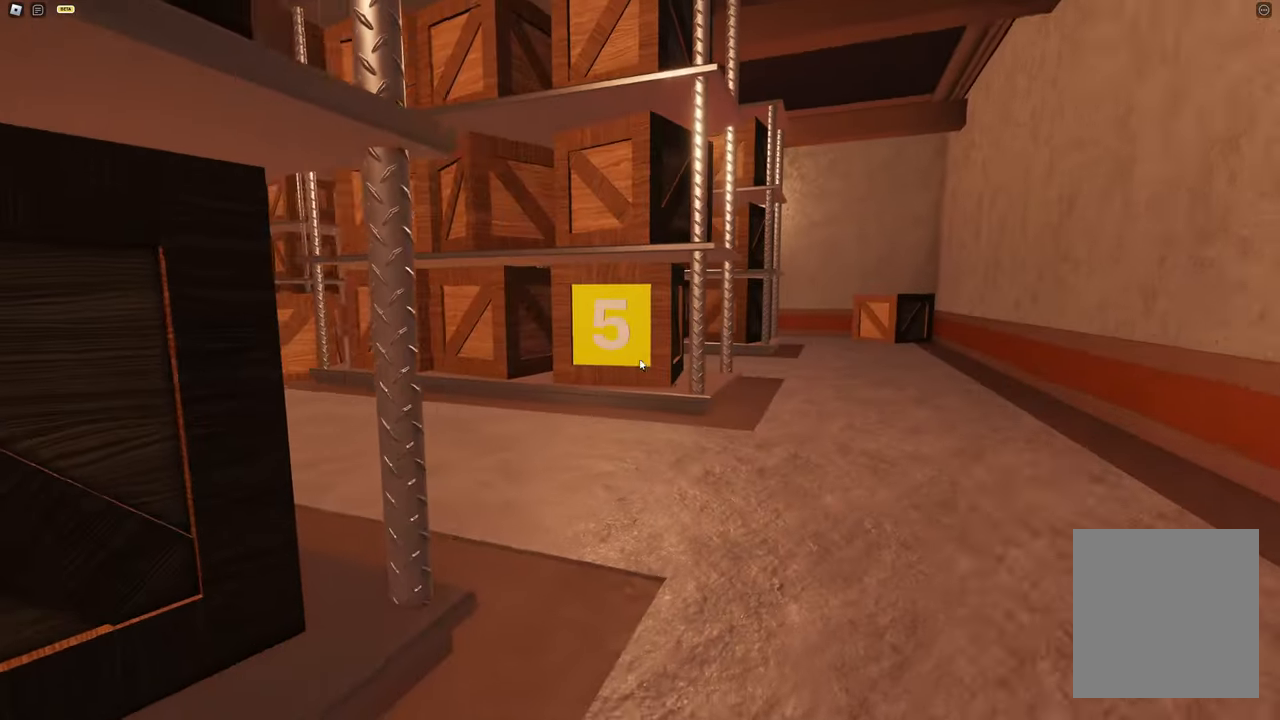
{"keys": ["d"], "events": [[267, "w", "up"]]}
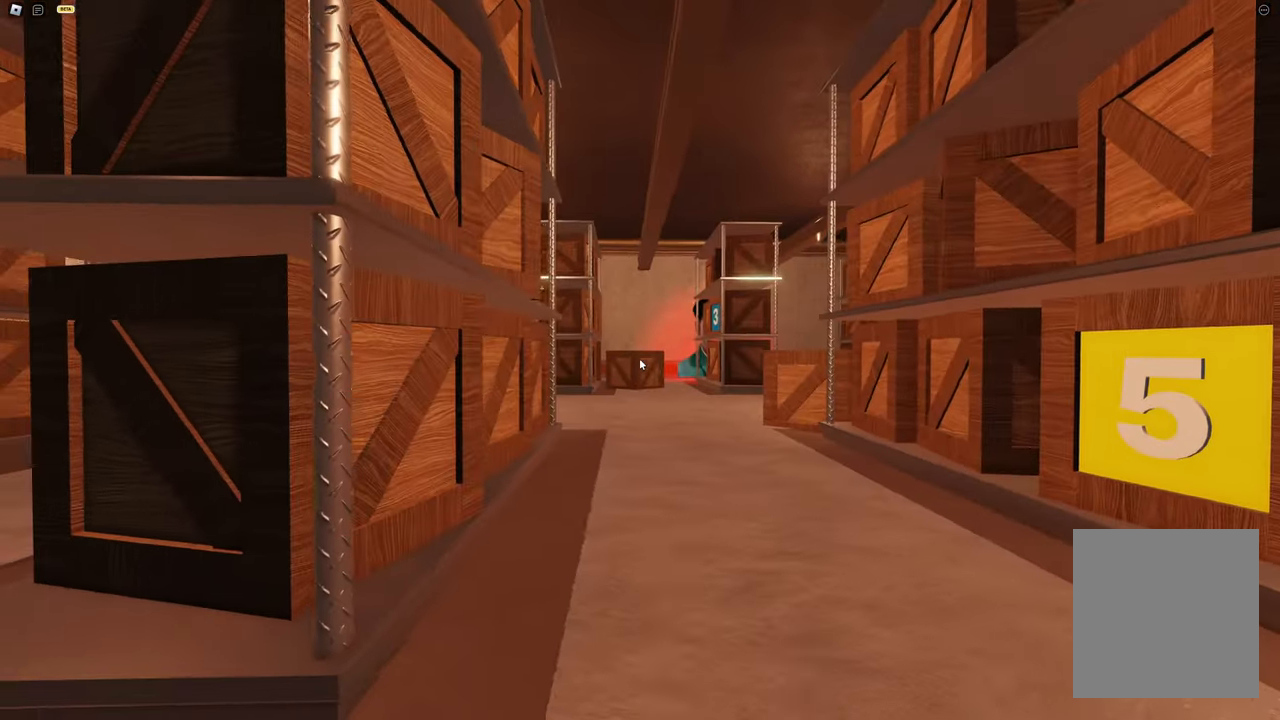
{"keys": ["d", "s"], "events": [[67, "s", "down"], [383, "s", "up"], [433, "s", "down"]]}
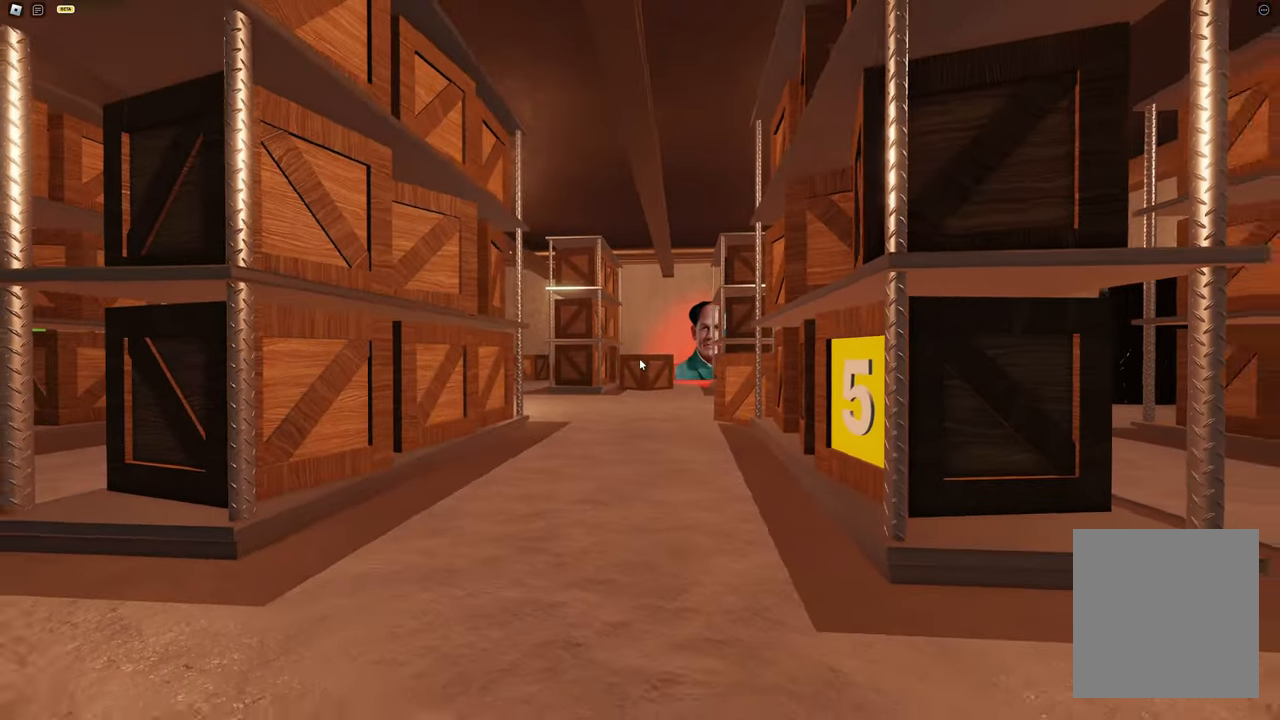
{"keys": ["d"], "events": [[17, "a", "down"], [67, "d", "up"], [67, "s", "up"], [117, "d", "down"], [167, "a", "up"]]}
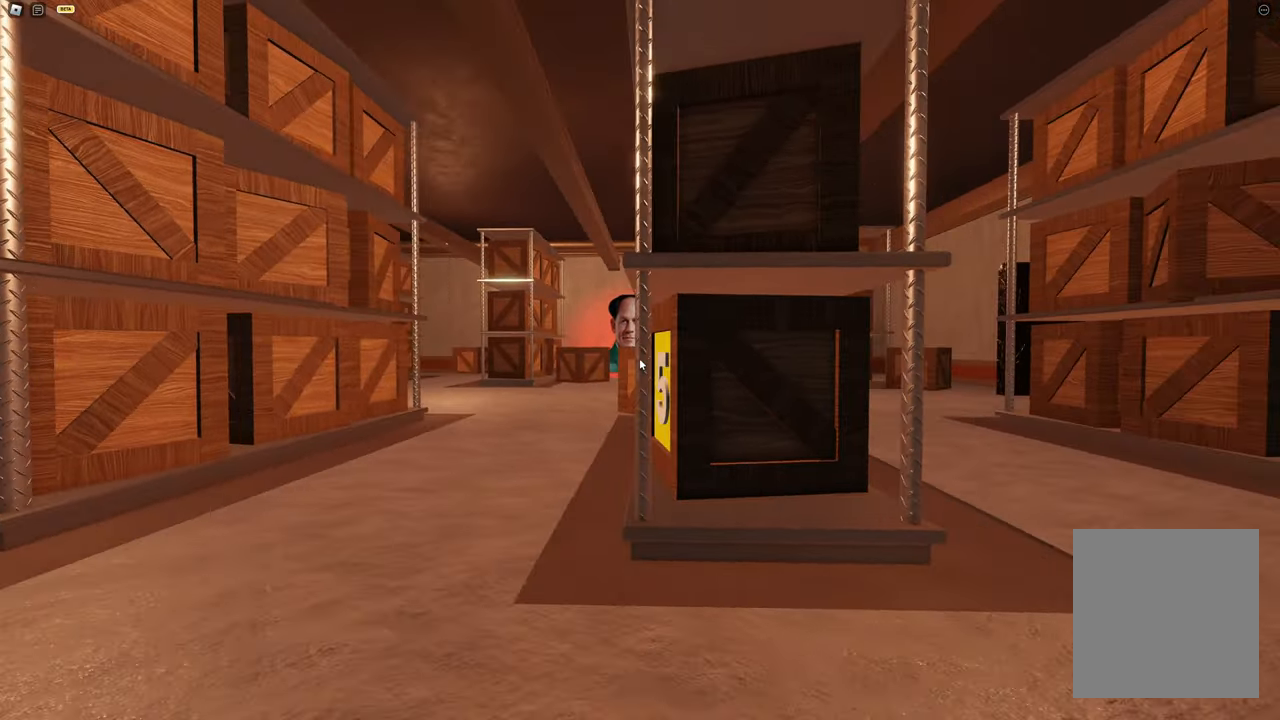
{"keys": ["d", "w"], "events": [[233, "w", "down"]]}
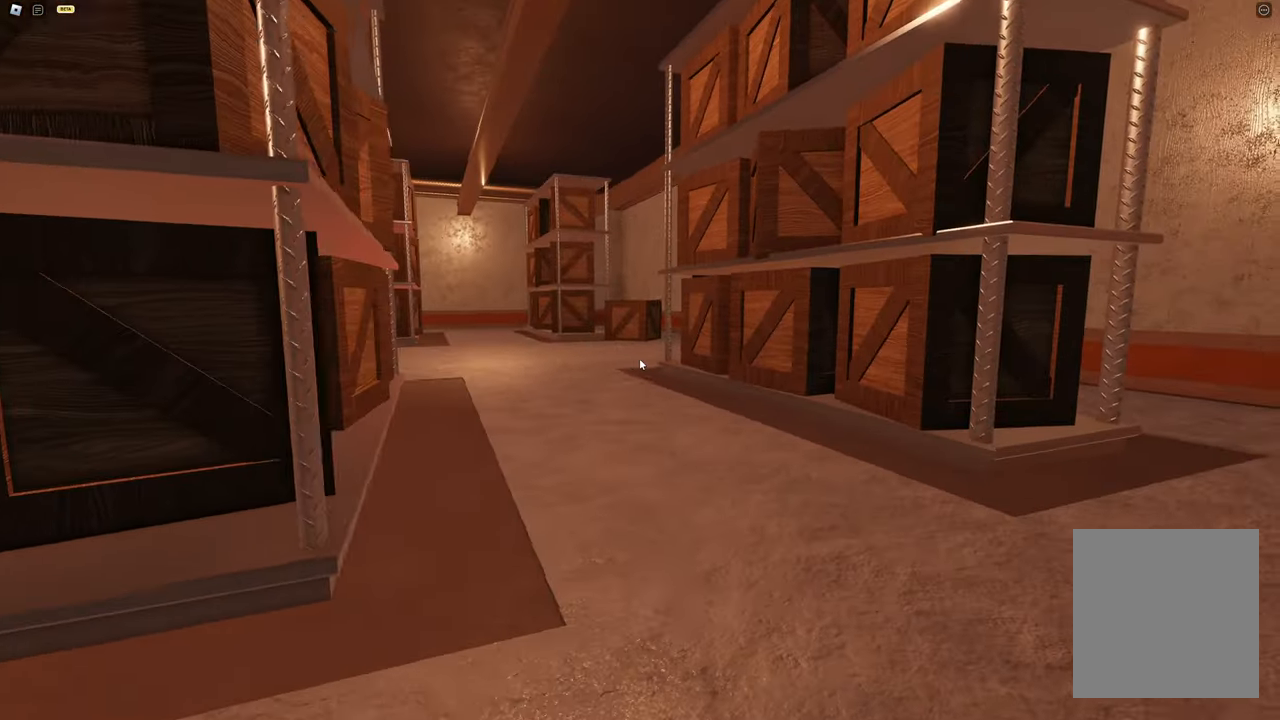
{"keys": ["d"], "events": [[100, "w", "up"]]}
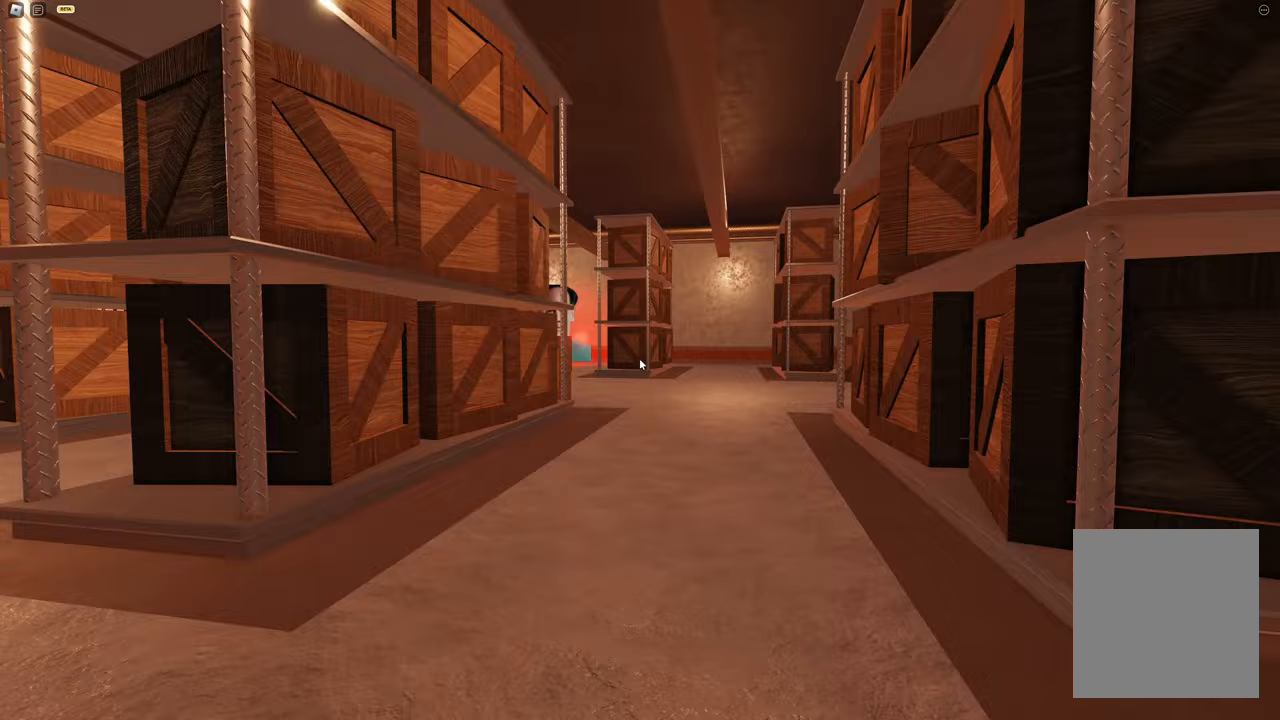
{"keys": ["d"], "events": []}
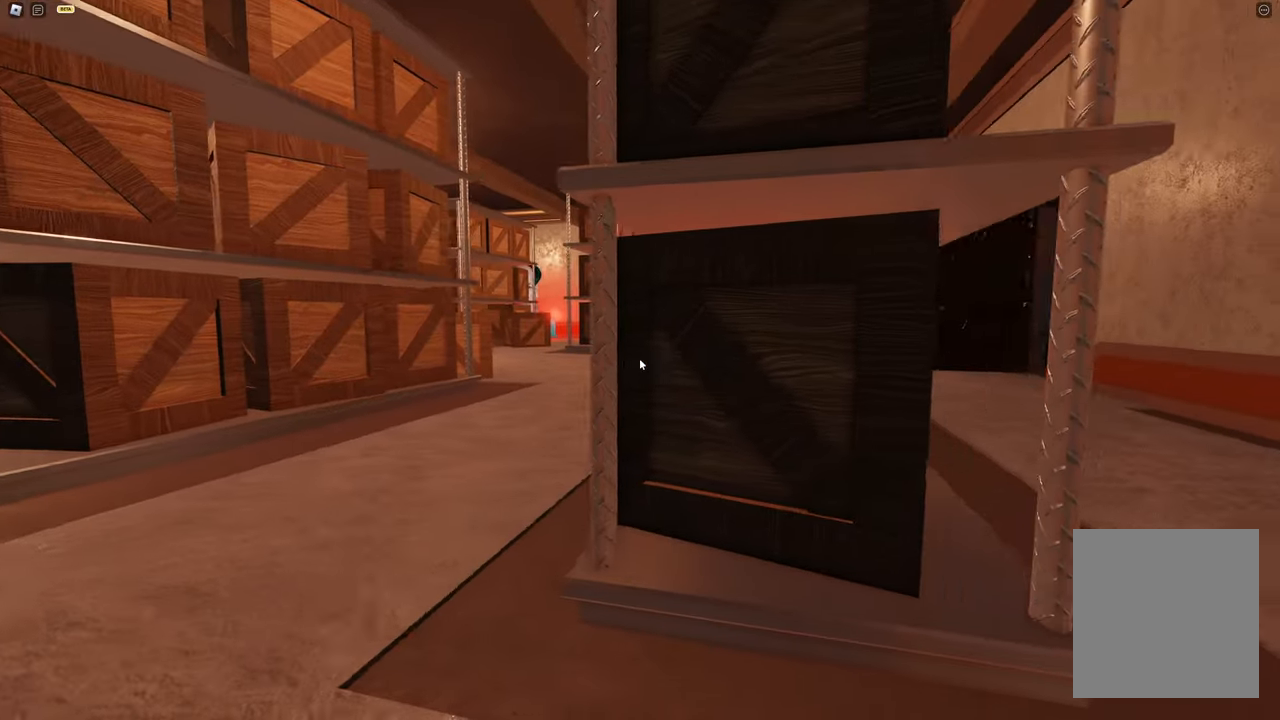
{"keys": ["d", "w"], "events": [[217, "w", "down"]]}